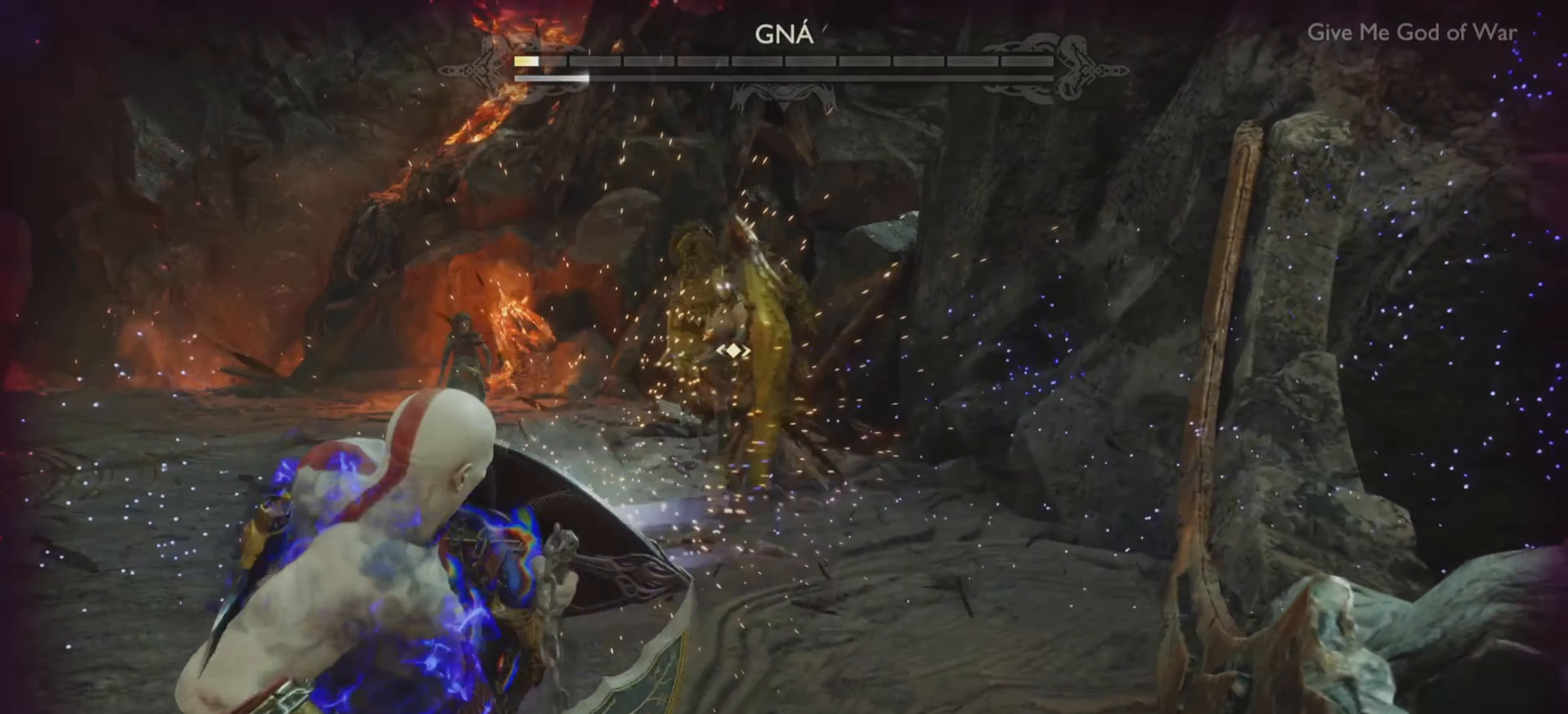
Gameplay with a controller (PlayStation layout); each line is a JSON object with the inputs held at the frame after it. "events" lists button and stick changes between this image and that frame as [ms after this image, input, new state], when the widget could be followed in between. Not read: L3 R3 left_stick right_stick.
{"buttons": [], "events": [[283, "L1", "up"]]}
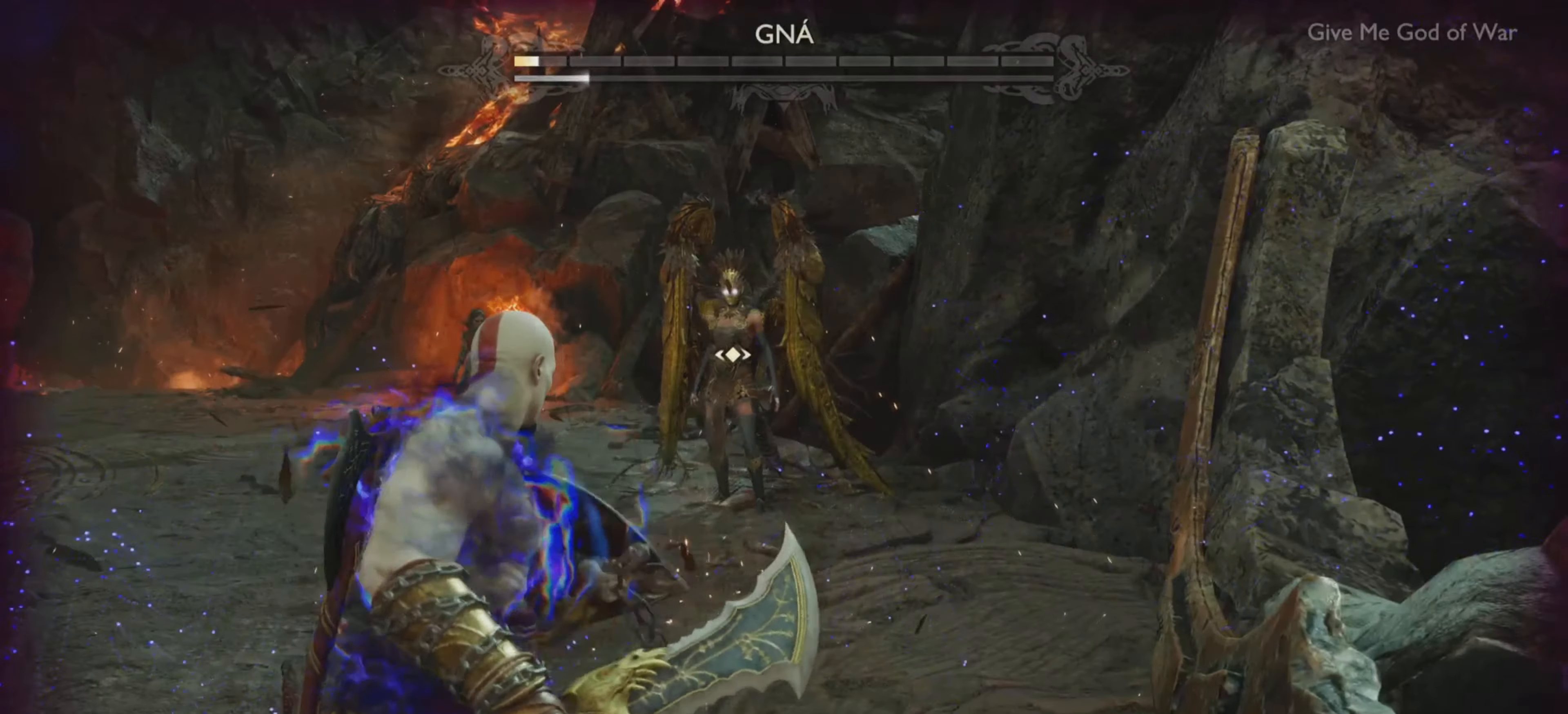
{"buttons": [], "events": []}
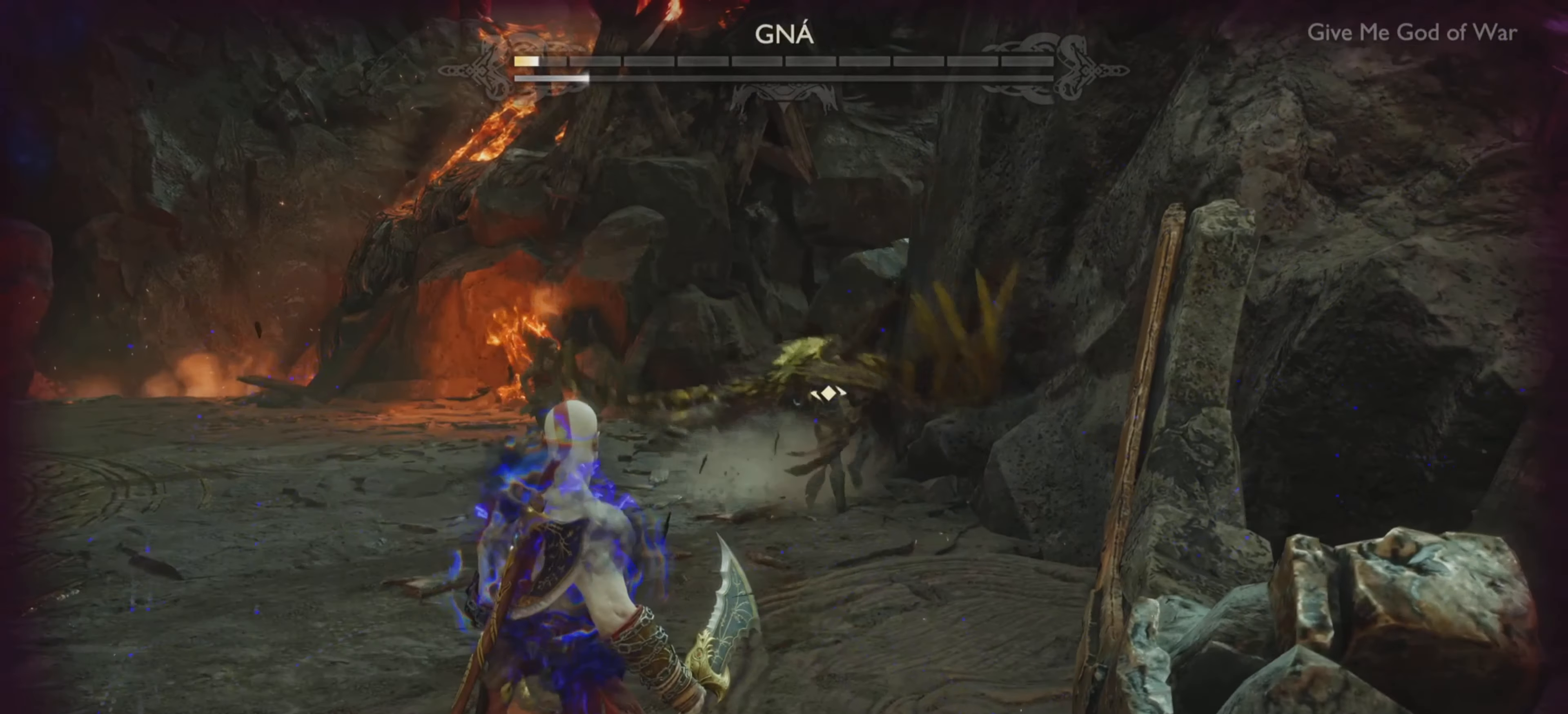
{"buttons": [], "events": []}
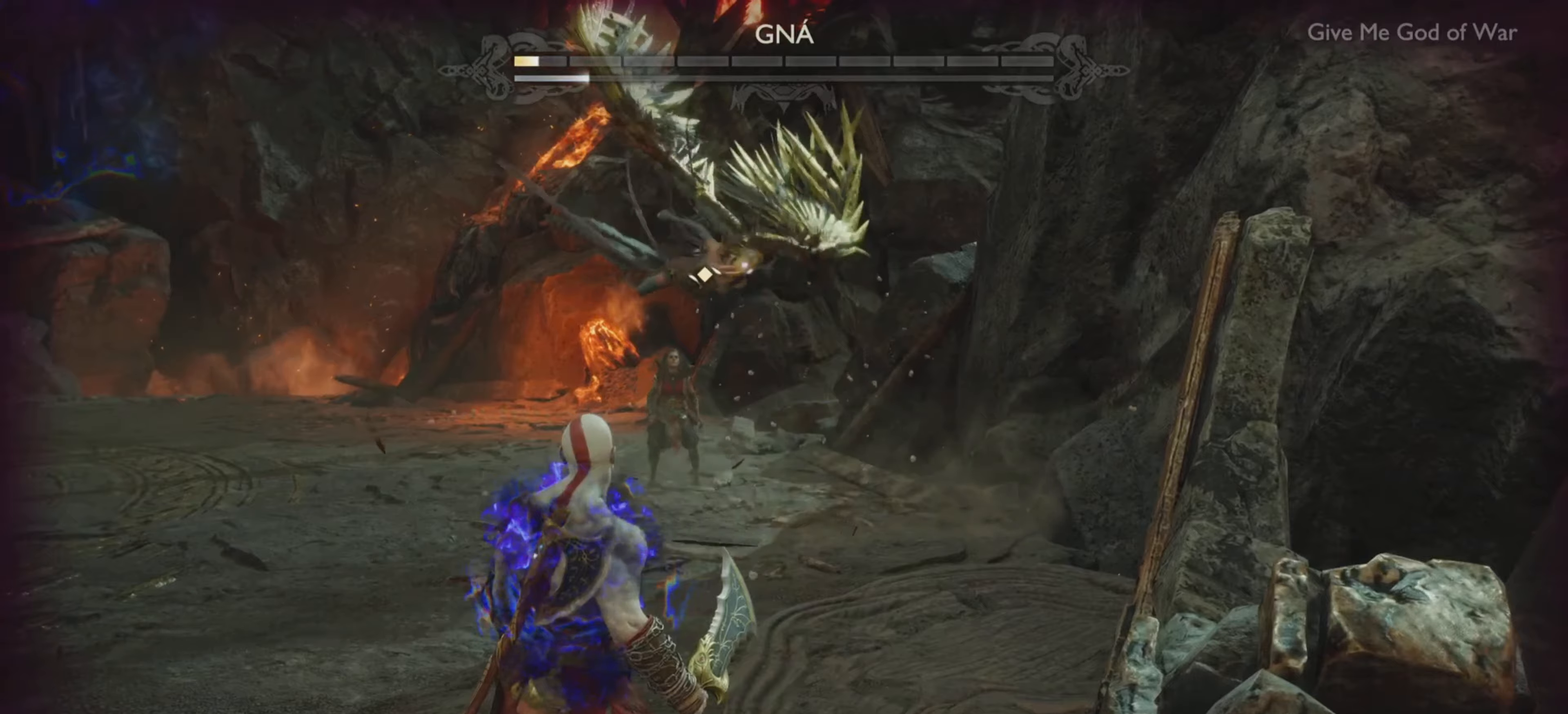
{"buttons": [], "events": []}
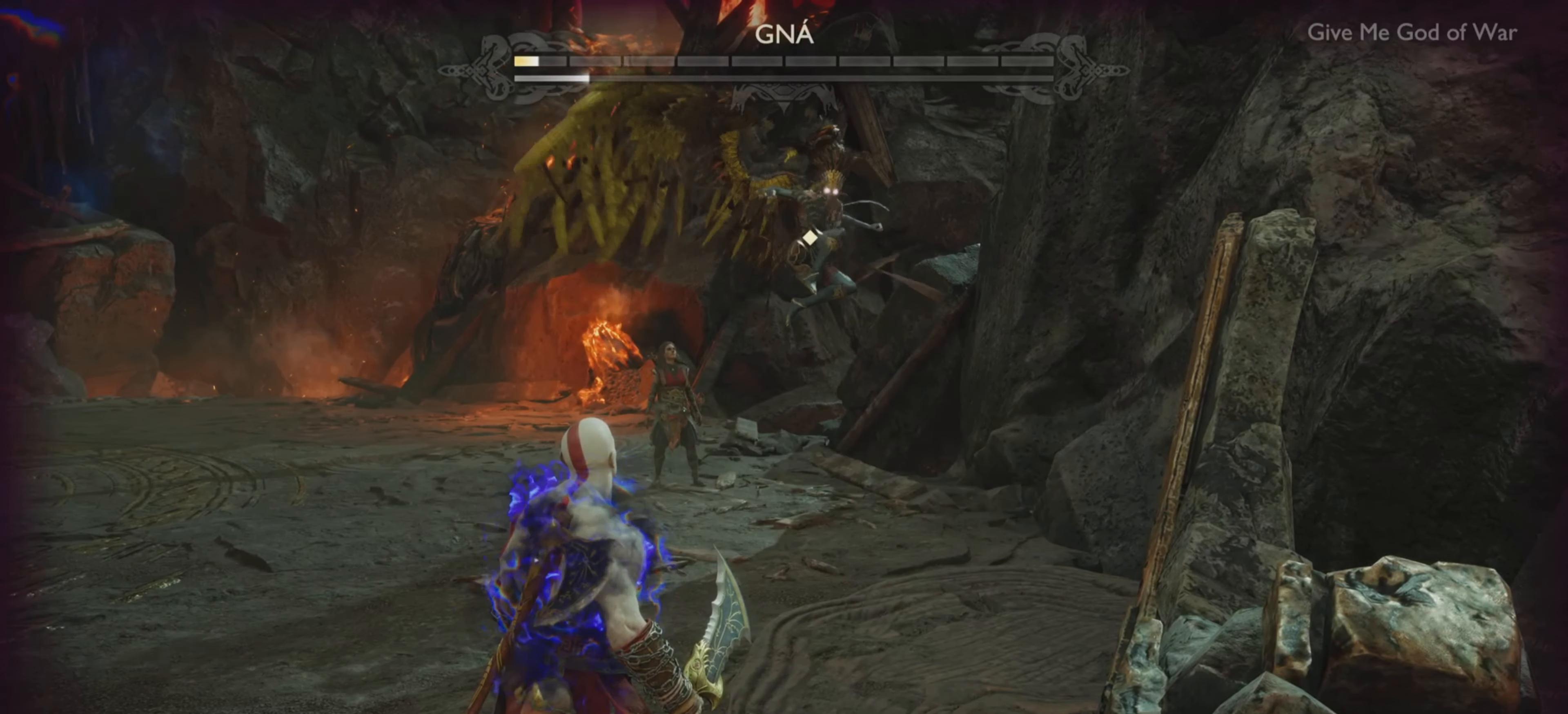
{"buttons": [], "events": [[50, "L1", "down"], [433, "L1", "up"]]}
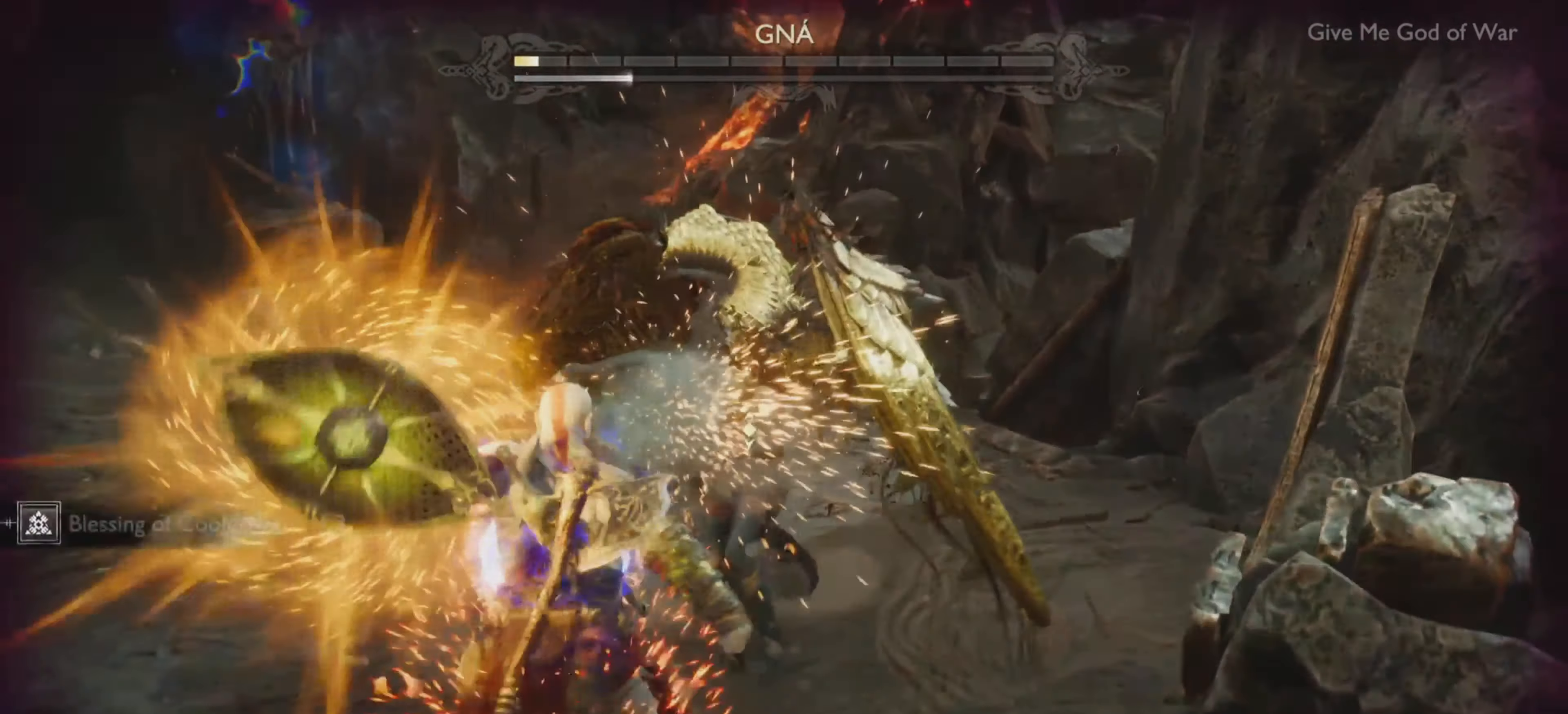
{"buttons": [], "events": []}
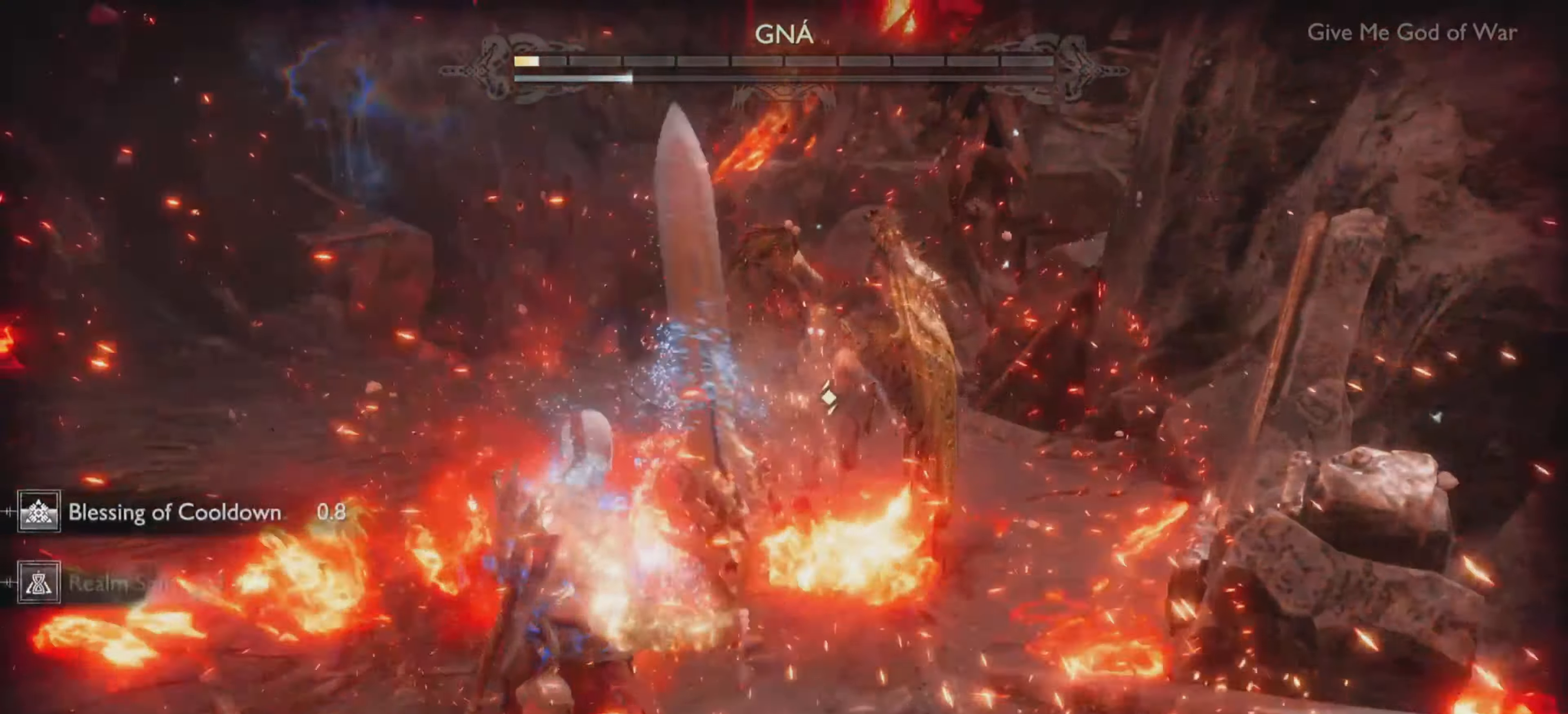
{"buttons": [], "events": [[17, "DPAD_UP", "down"], [33, "DPAD_UP", "up"], [367, "R1", "down"], [484, "R1", "up"]]}
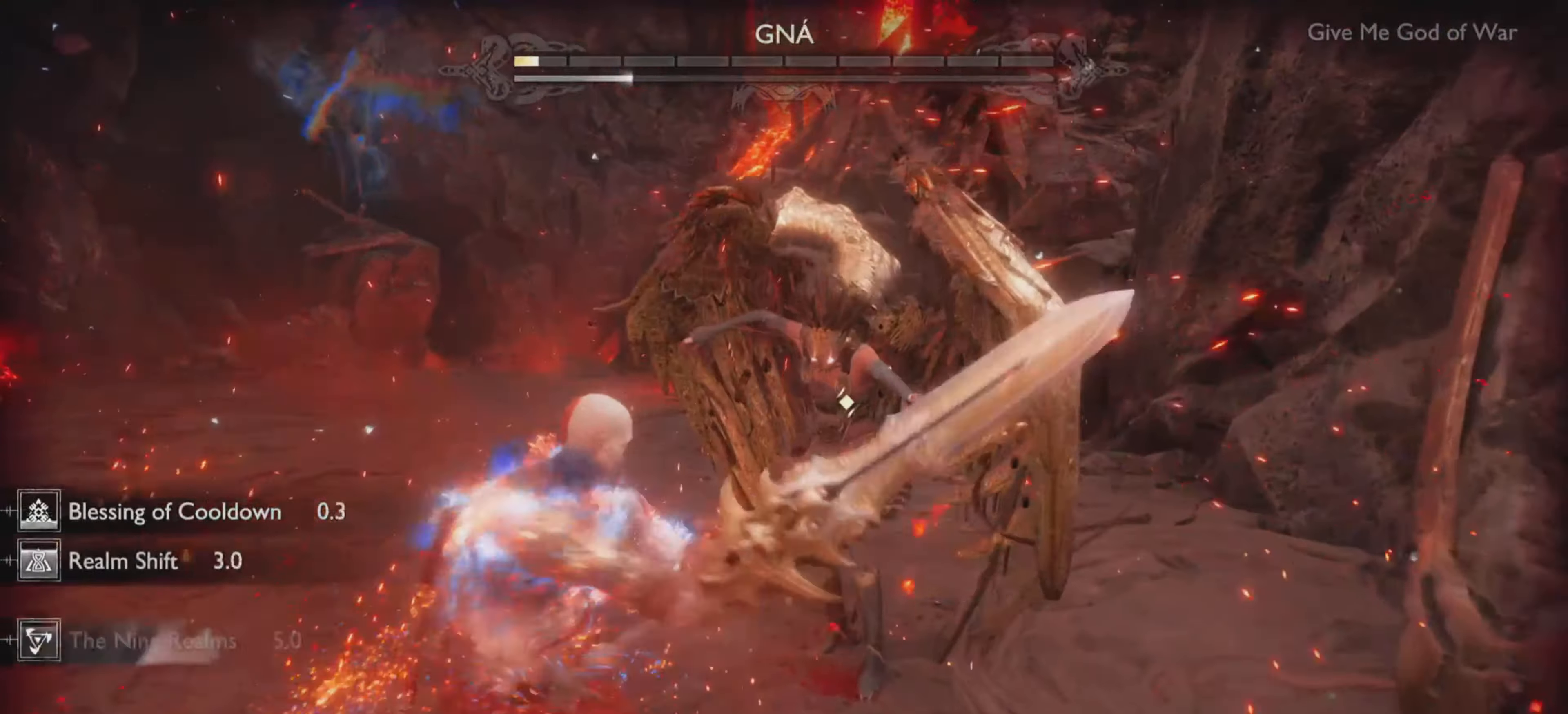
{"buttons": [], "events": [[50, "R1", "down"], [167, "R1", "up"], [234, "R1", "down"], [334, "R1", "up"], [384, "R1", "down"], [501, "R1", "up"]]}
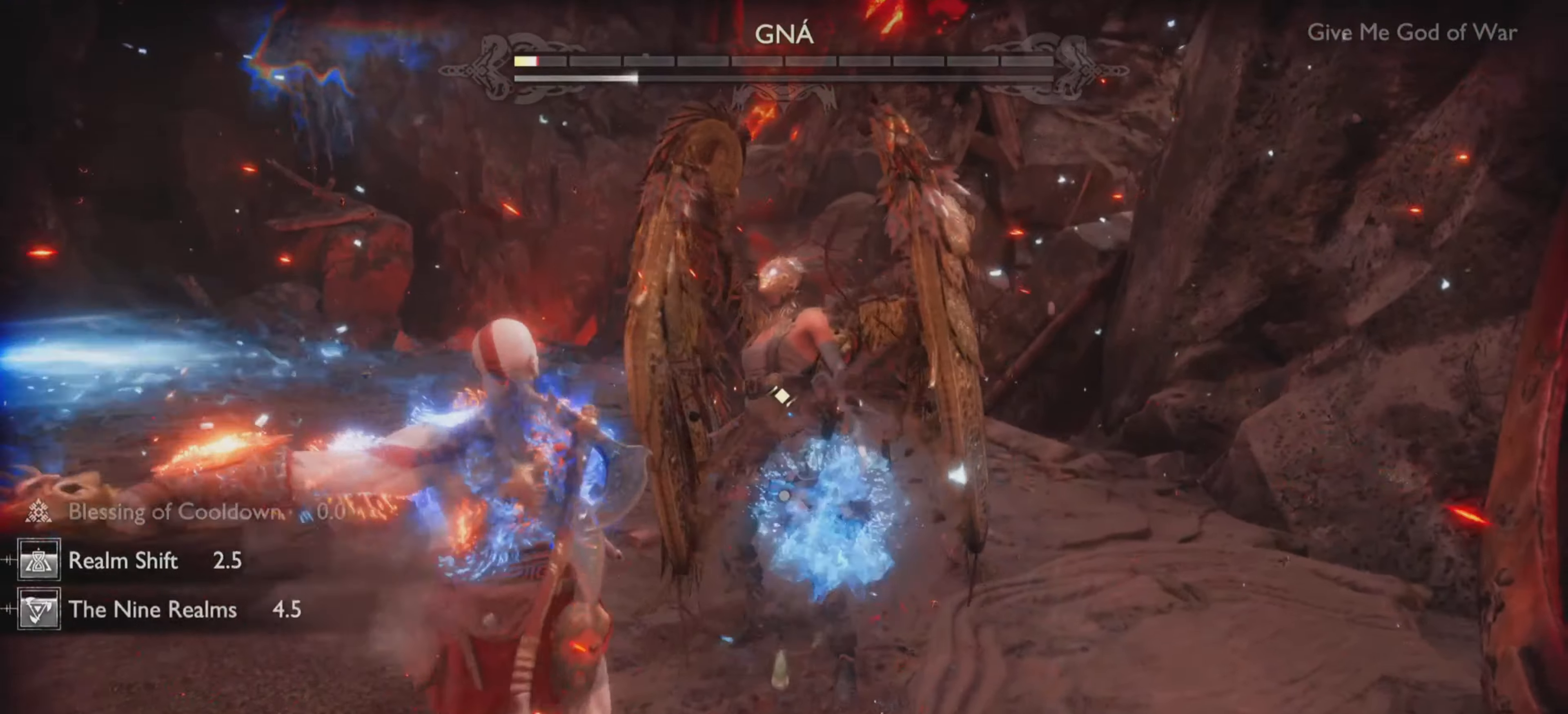
{"buttons": [], "events": [[50, "R1", "down"], [167, "R1", "up"], [233, "R1", "down"], [334, "R1", "up"], [400, "R1", "down"], [500, "R1", "up"]]}
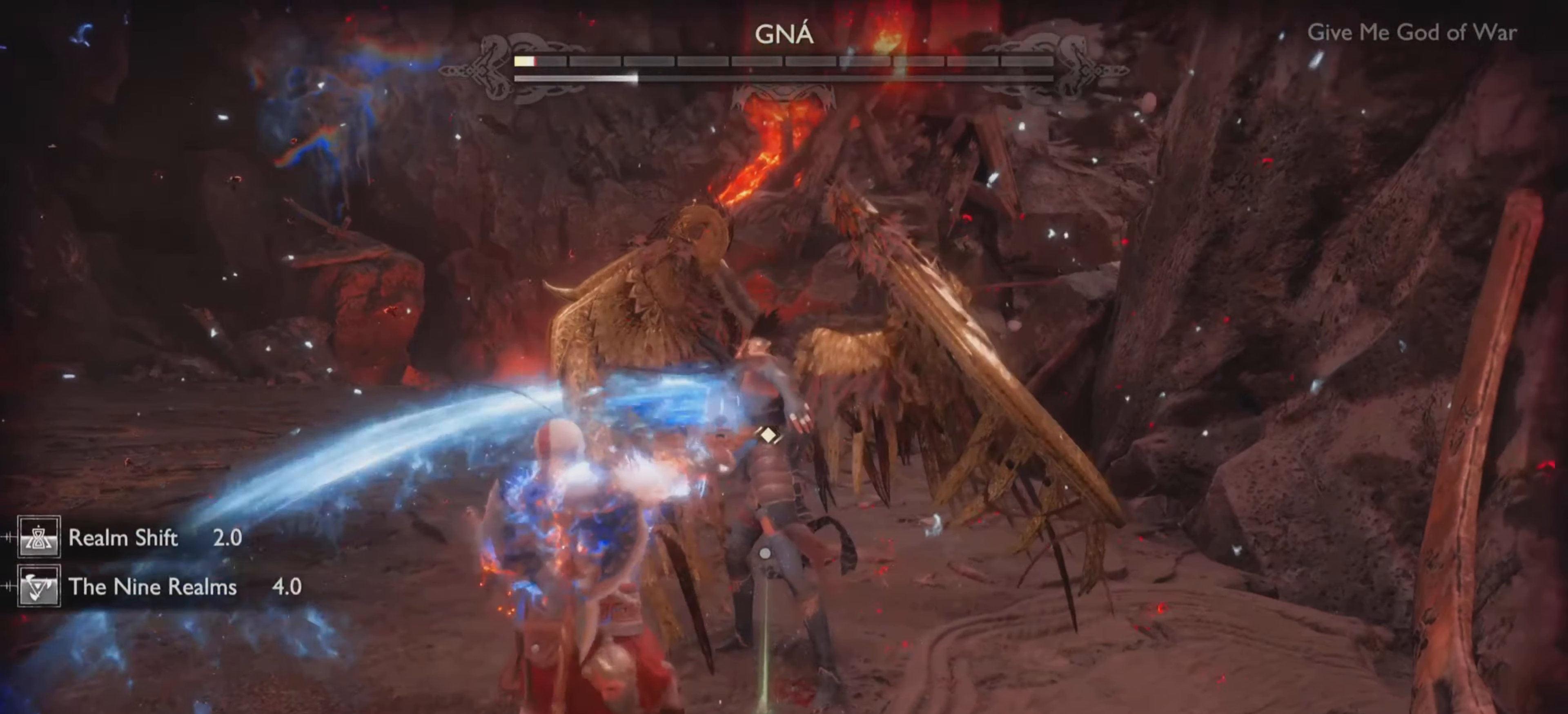
{"buttons": ["R1"], "events": [[84, "R1", "down"], [184, "R1", "up"], [251, "R1", "down"], [351, "R1", "up"], [434, "R1", "down"]]}
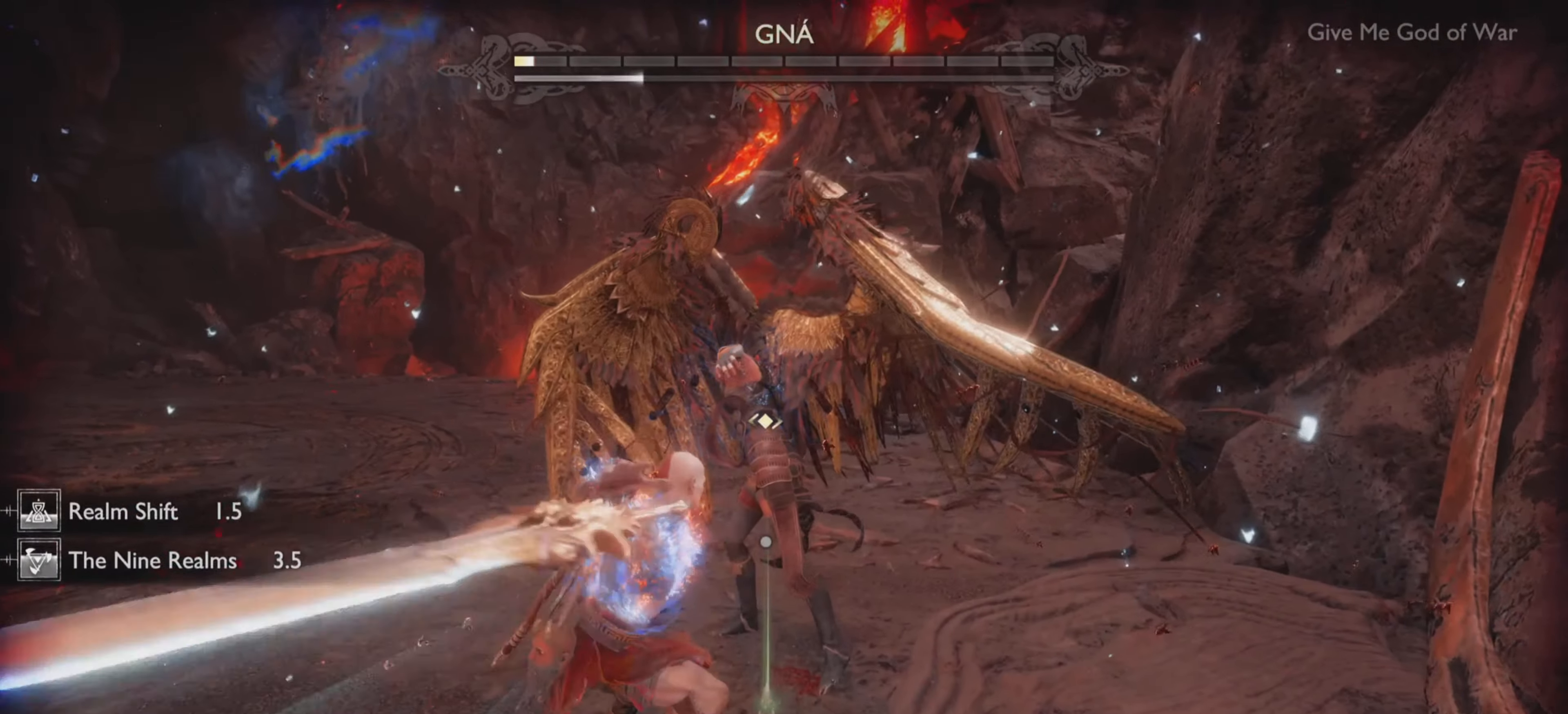
{"buttons": ["R1"], "events": [[17, "R1", "up"], [100, "R1", "down"], [200, "R1", "up"], [267, "R1", "down"], [384, "R1", "up"], [450, "R1", "down"]]}
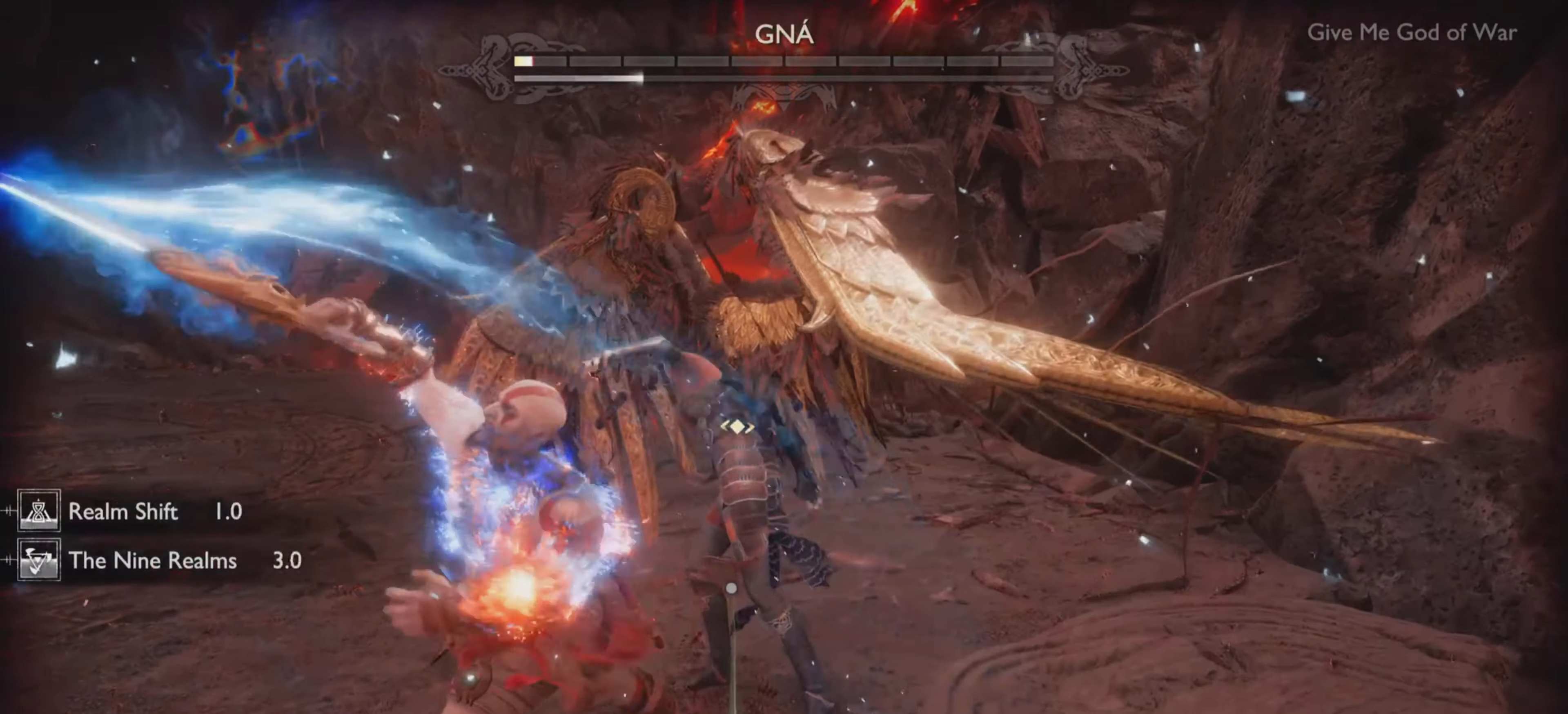
{"buttons": [], "events": [[50, "R1", "up"], [117, "R1", "down"], [284, "R1", "up"]]}
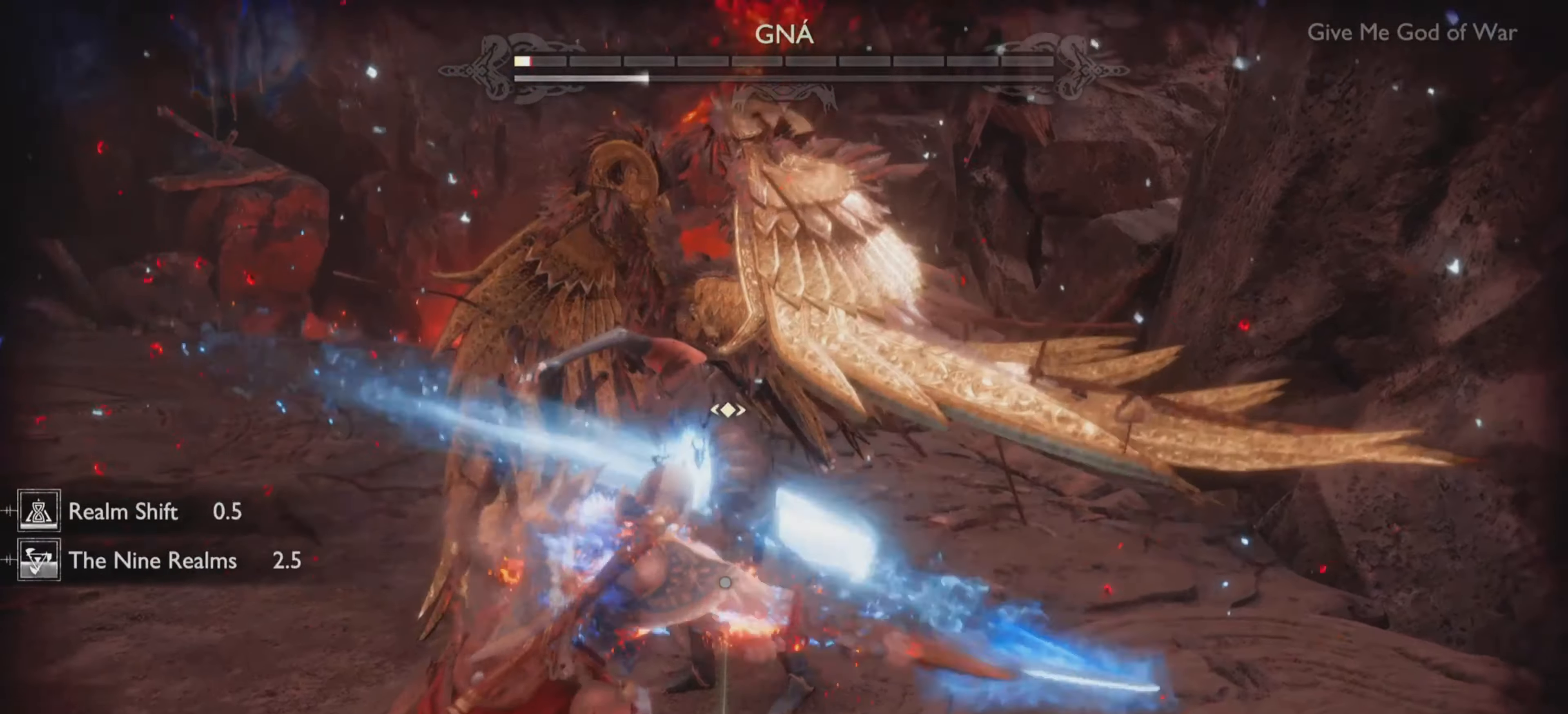
{"buttons": ["R2"], "events": [[50, "R2", "down"]]}
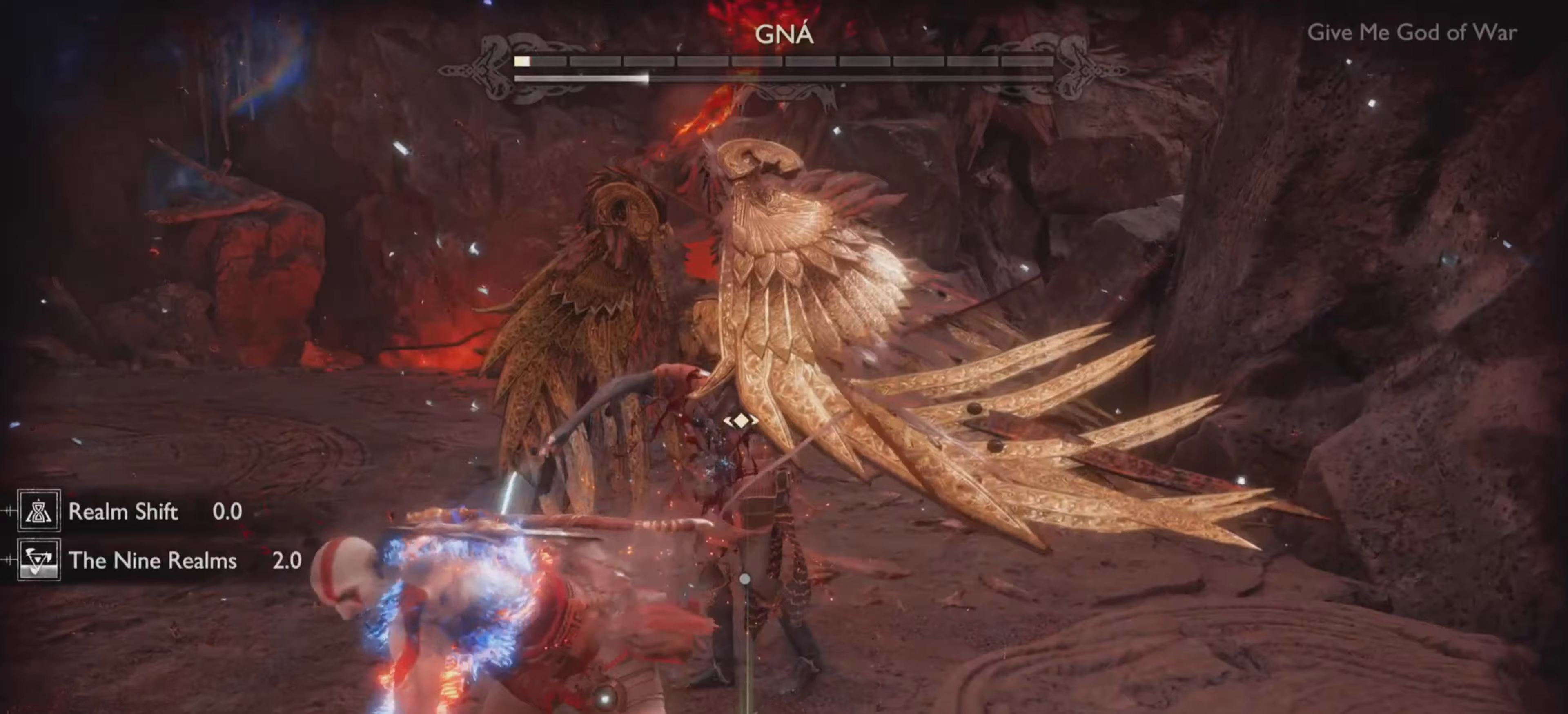
{"buttons": ["R2"], "events": []}
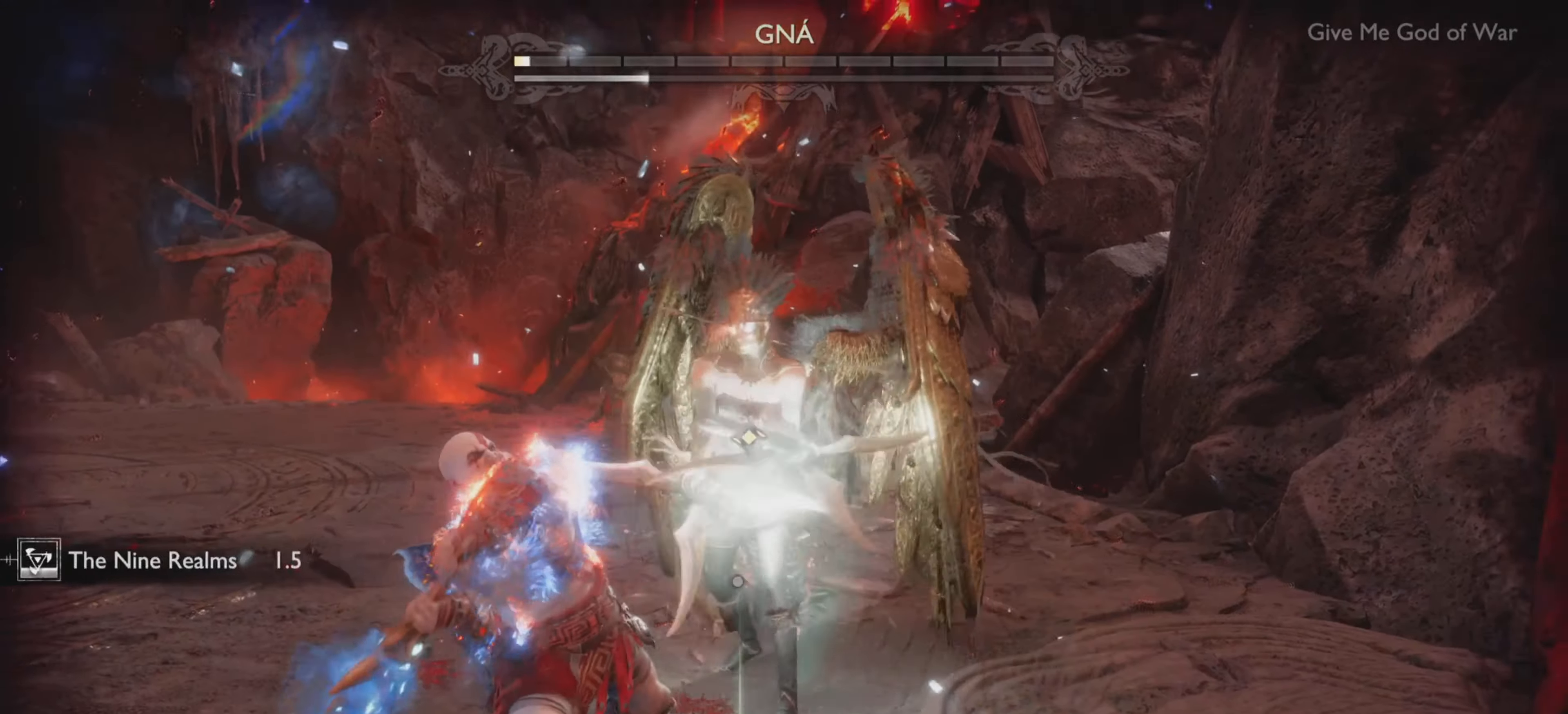
{"buttons": ["R2"], "events": []}
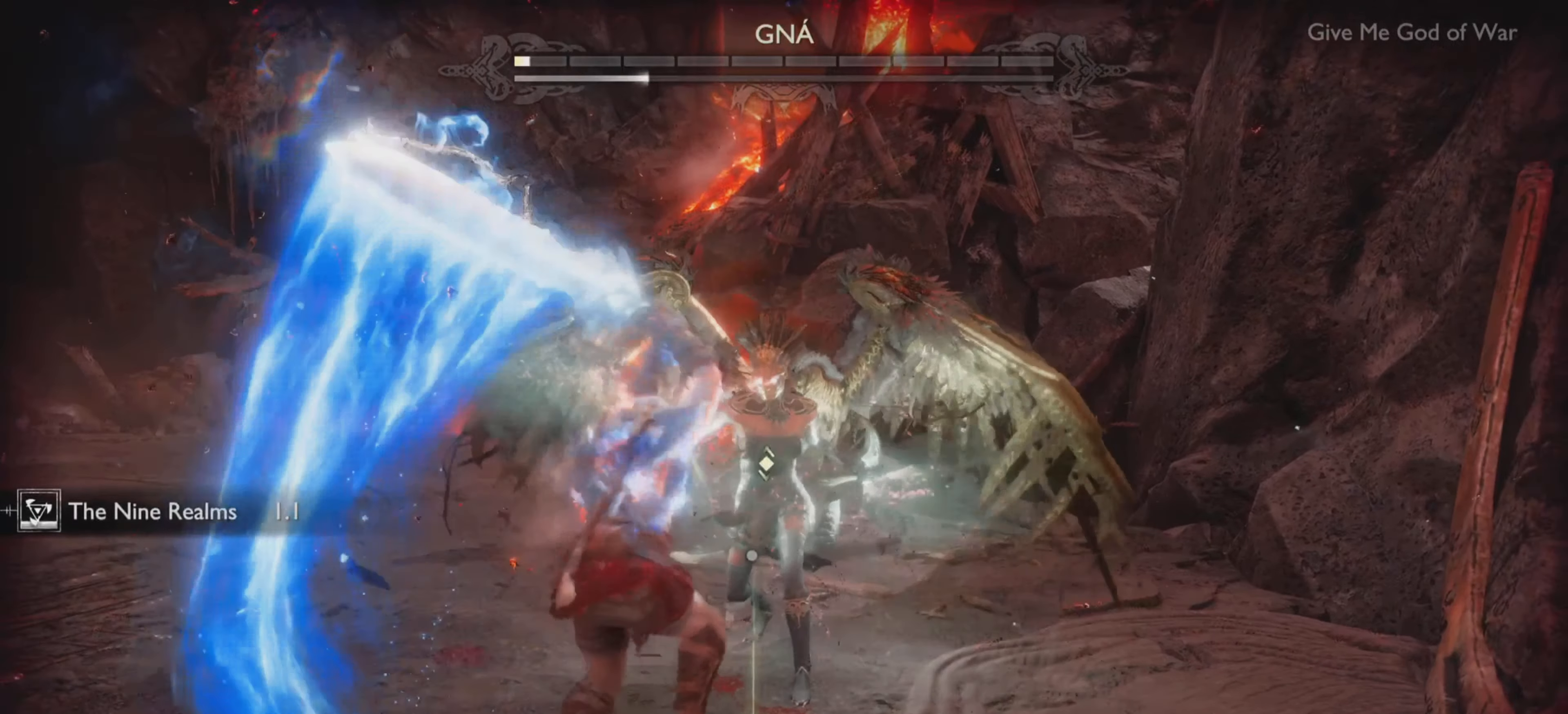
{"buttons": []}
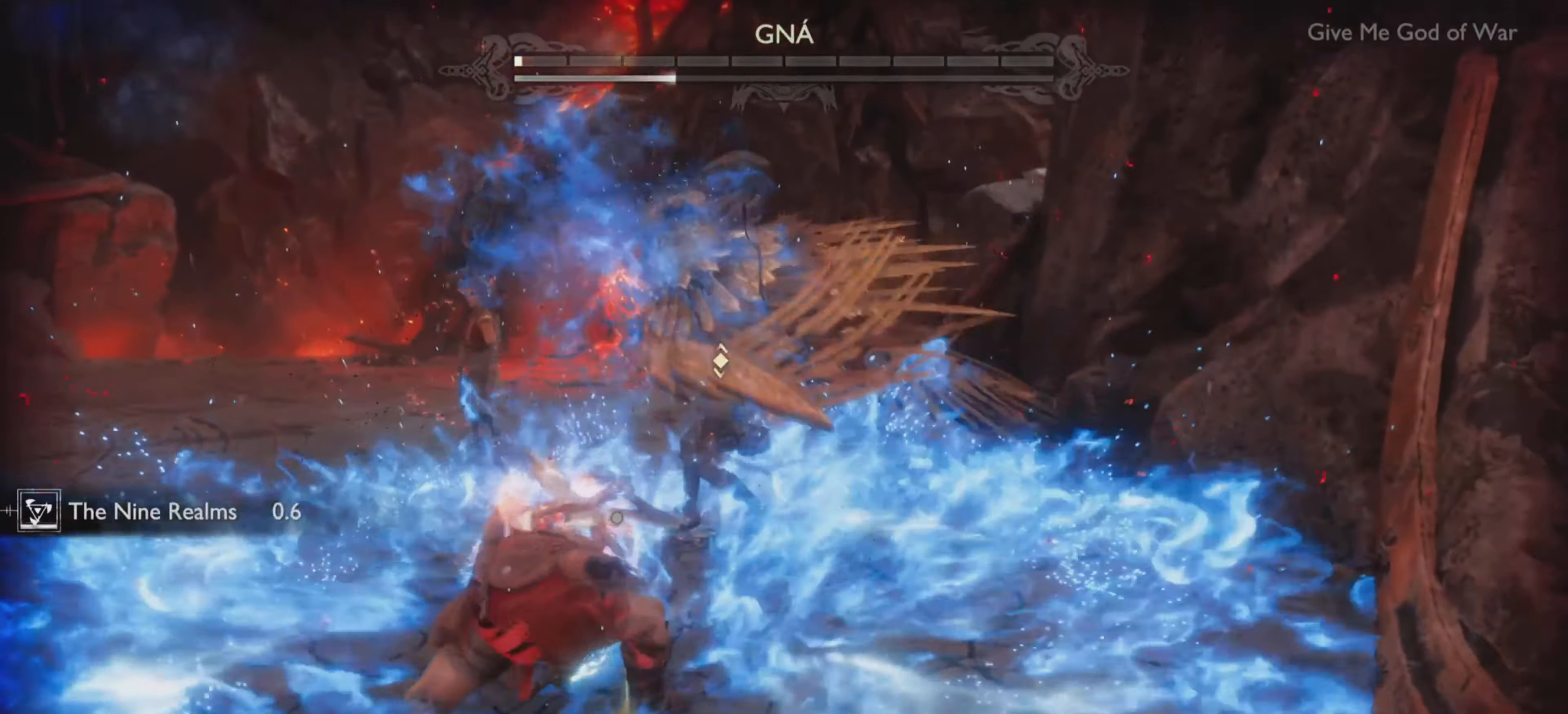
{"buttons": [], "events": []}